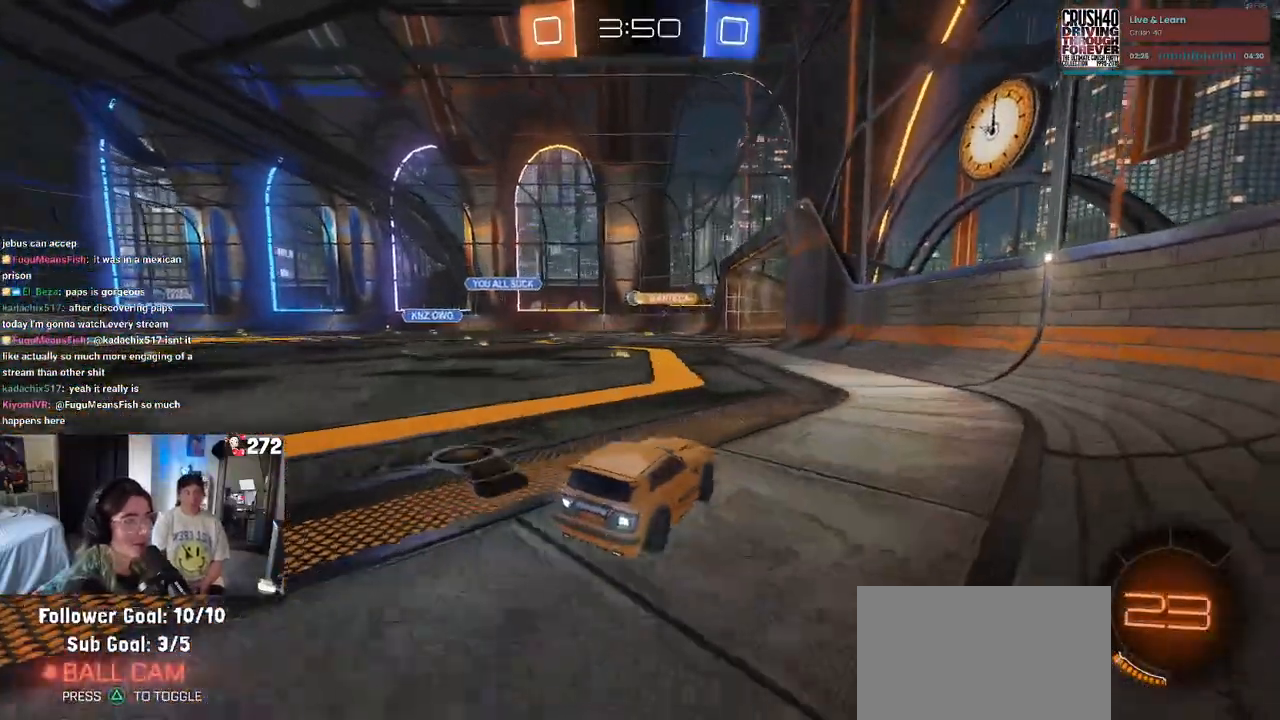
Gameplay with a controller (PlayStation layout); each line is a JSON object with the inputs held at the frame after it. "events" lists button and stick changes between this image and that frame as [ms after this image, input, new state], when the widget could be followed in between.
{"buttons": ["R2"], "left_stick": "left", "right_stick": "center", "events": [[250, "left_stick", "center"], [450, "left_stick", "left"]]}
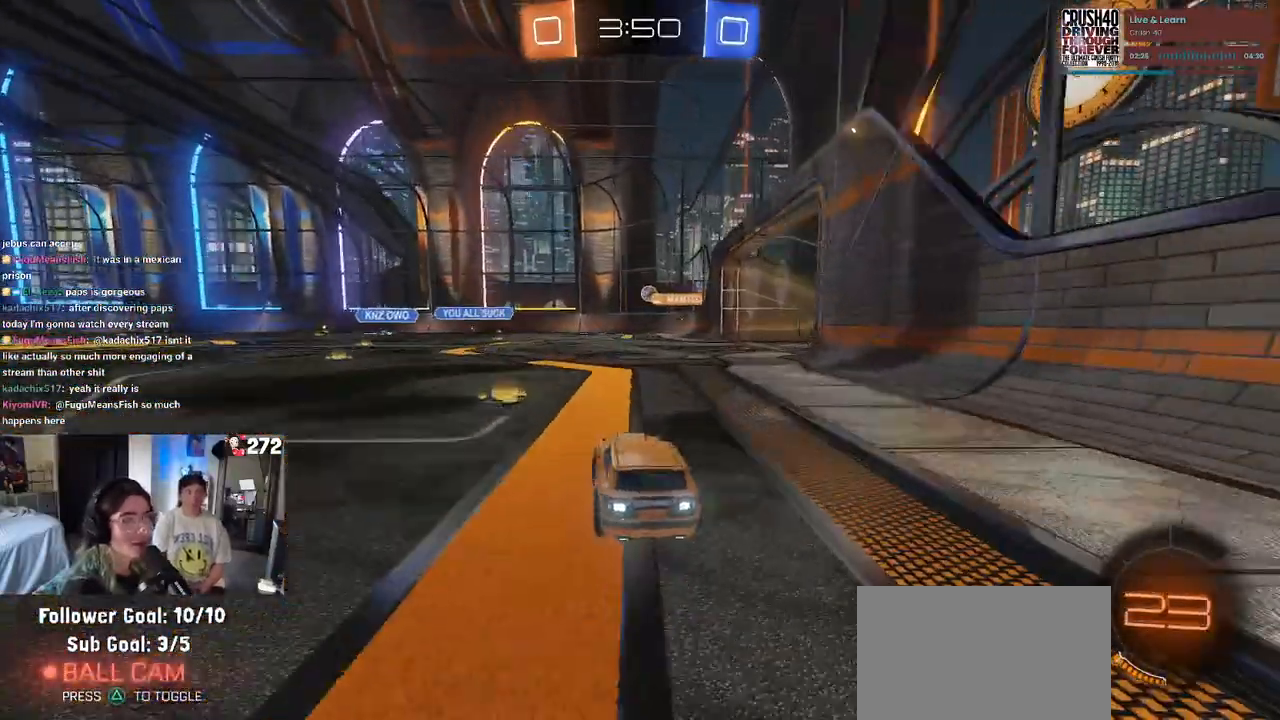
{"buttons": [], "left_stick": "right", "right_stick": "center", "events": [[100, "left_stick", "center"], [217, "left_stick", "right"], [467, "R2", "up"]]}
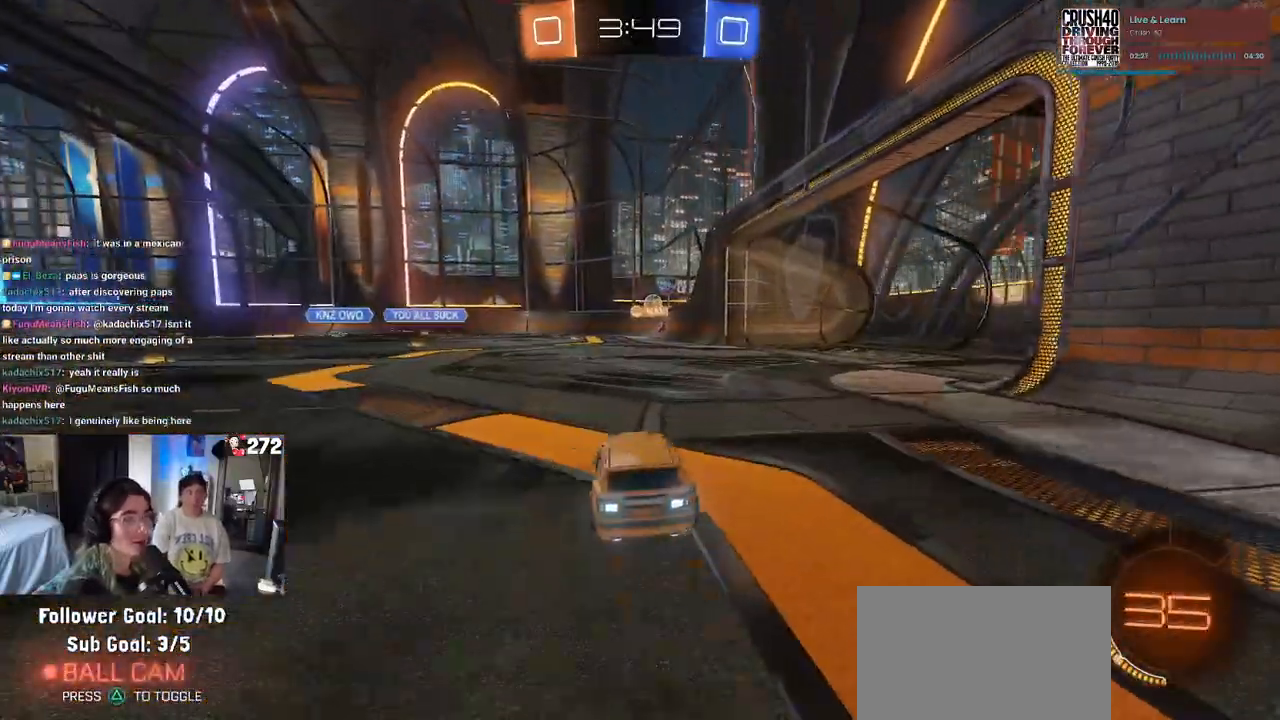
{"buttons": ["R2"], "left_stick": "right", "right_stick": "center", "events": [[117, "L2", "down"], [167, "R2", "down"], [233, "L2", "up"]]}
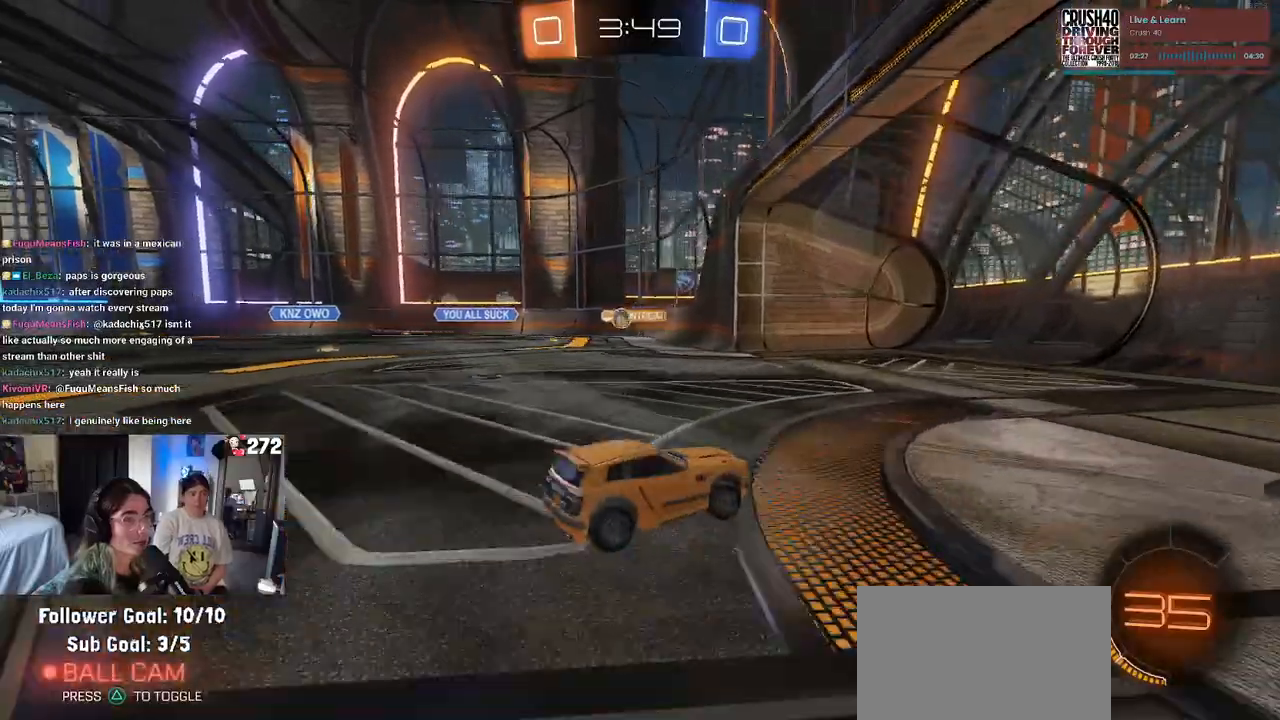
{"buttons": ["R2"], "left_stick": "left", "right_stick": "center", "events": [[17, "left_stick", "center"], [133, "left_stick", "left"]]}
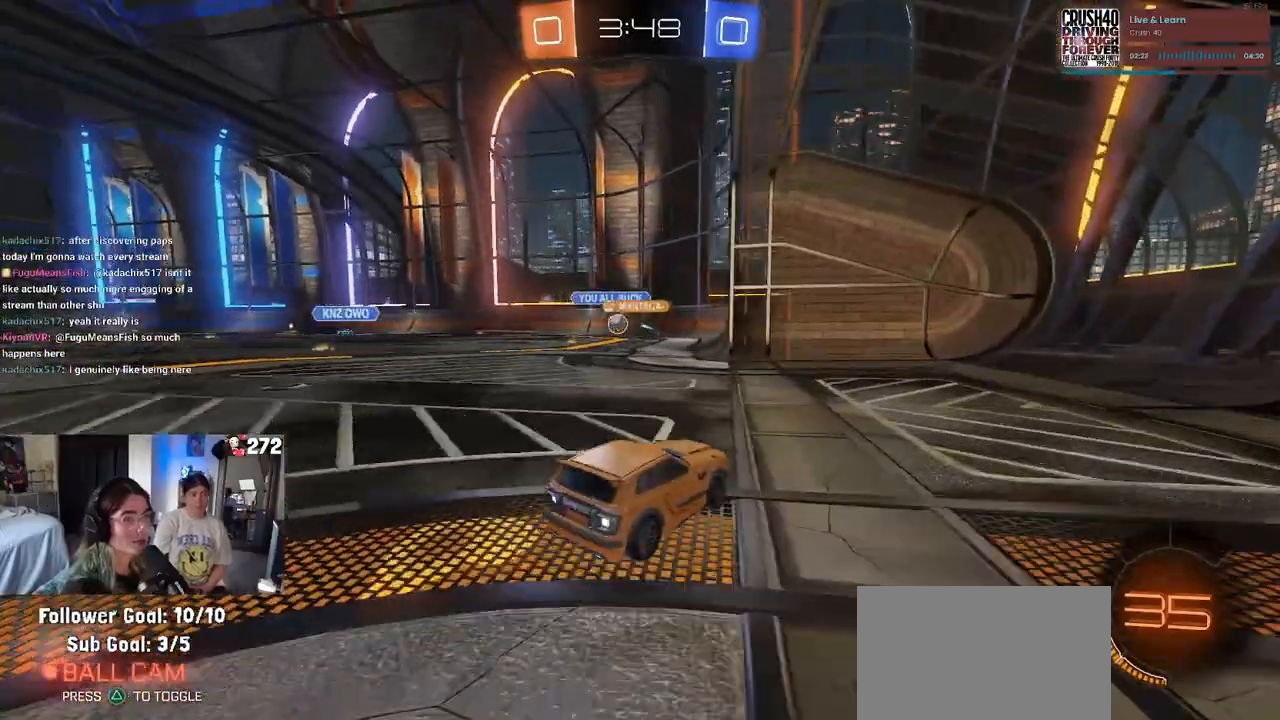
{"buttons": ["R2"], "left_stick": "center", "right_stick": "center", "events": [[467, "left_stick", "center"]]}
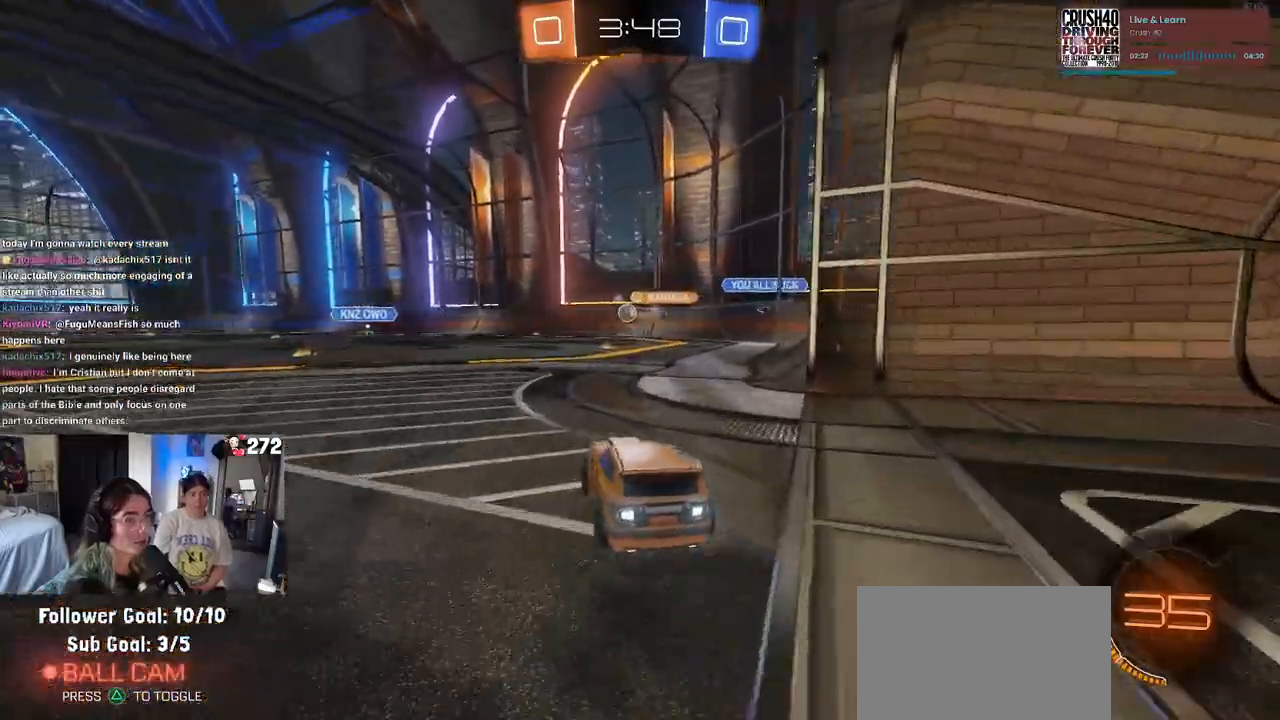
{"buttons": ["R1", "R2"], "left_stick": "center", "right_stick": "center", "events": [[17, "left_stick", "right"], [117, "left_stick", "center"], [283, "R1", "down"]]}
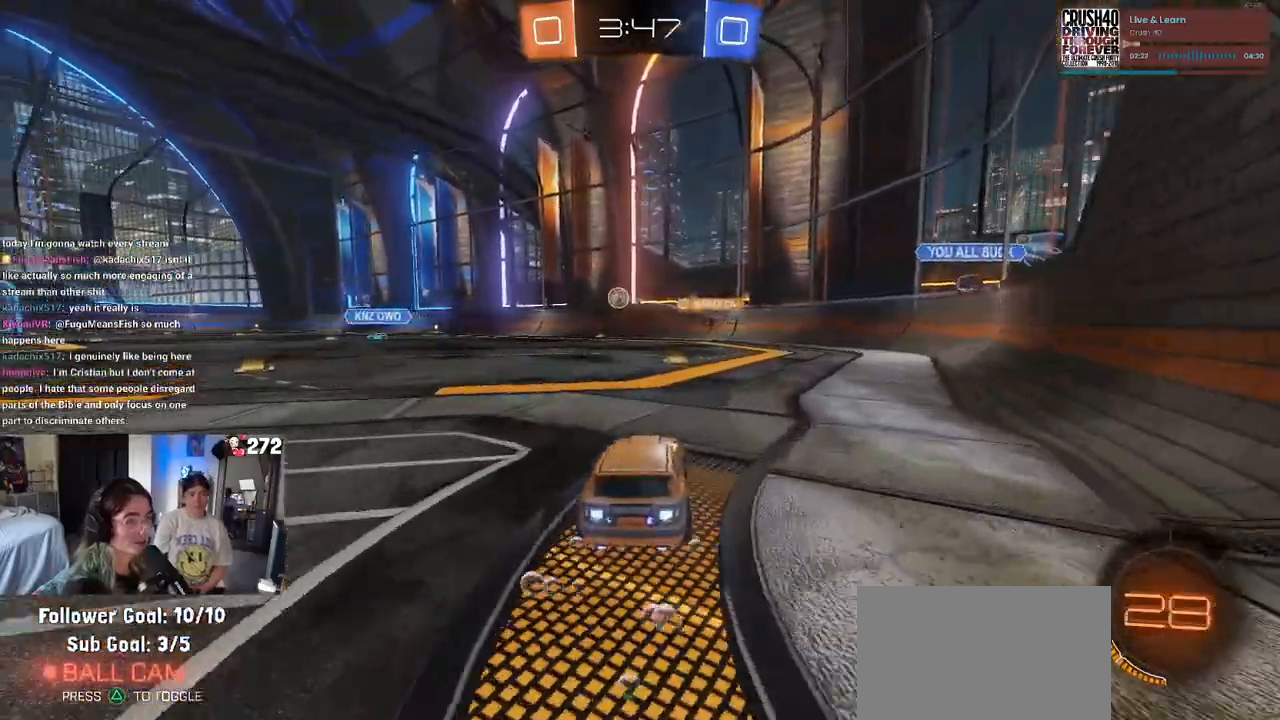
{"buttons": ["R2"], "left_stick": "right", "right_stick": "center", "events": [[167, "R1", "up"], [367, "left_stick", "right"]]}
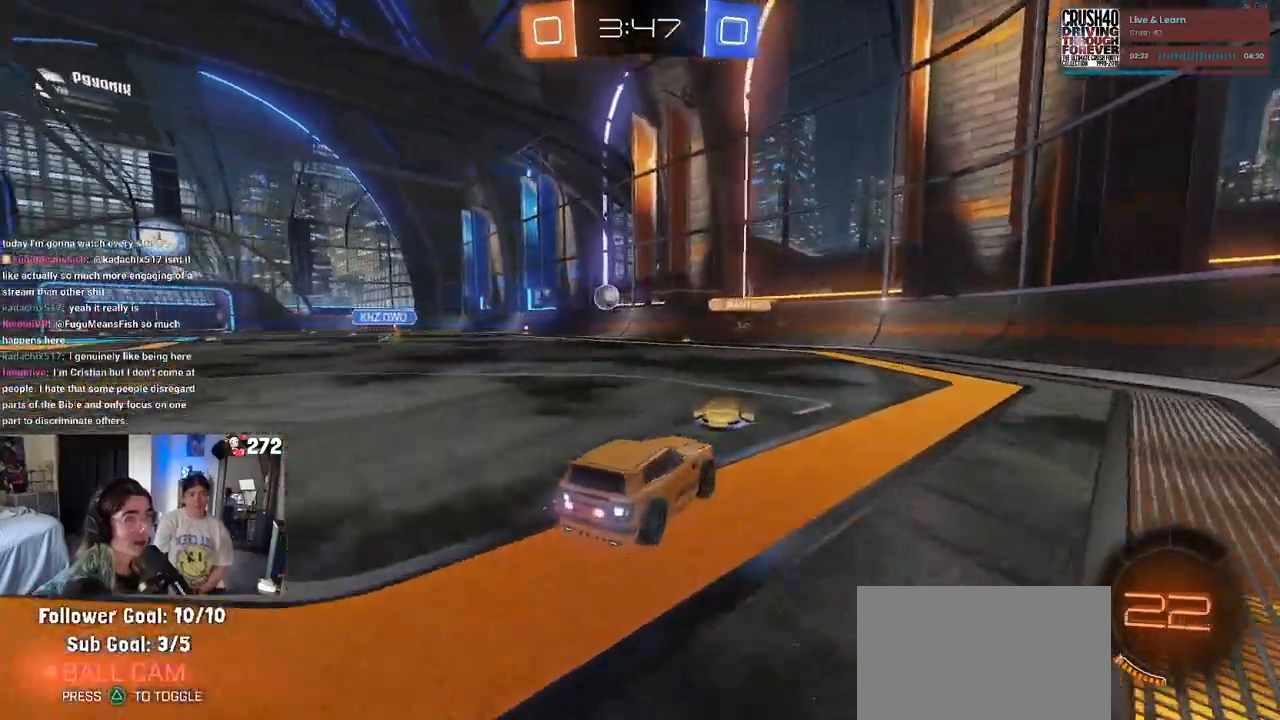
{"buttons": ["SQUARE", "R2"], "left_stick": "center", "right_stick": "center", "events": [[50, "left_stick", "center"], [383, "SQUARE", "down"]]}
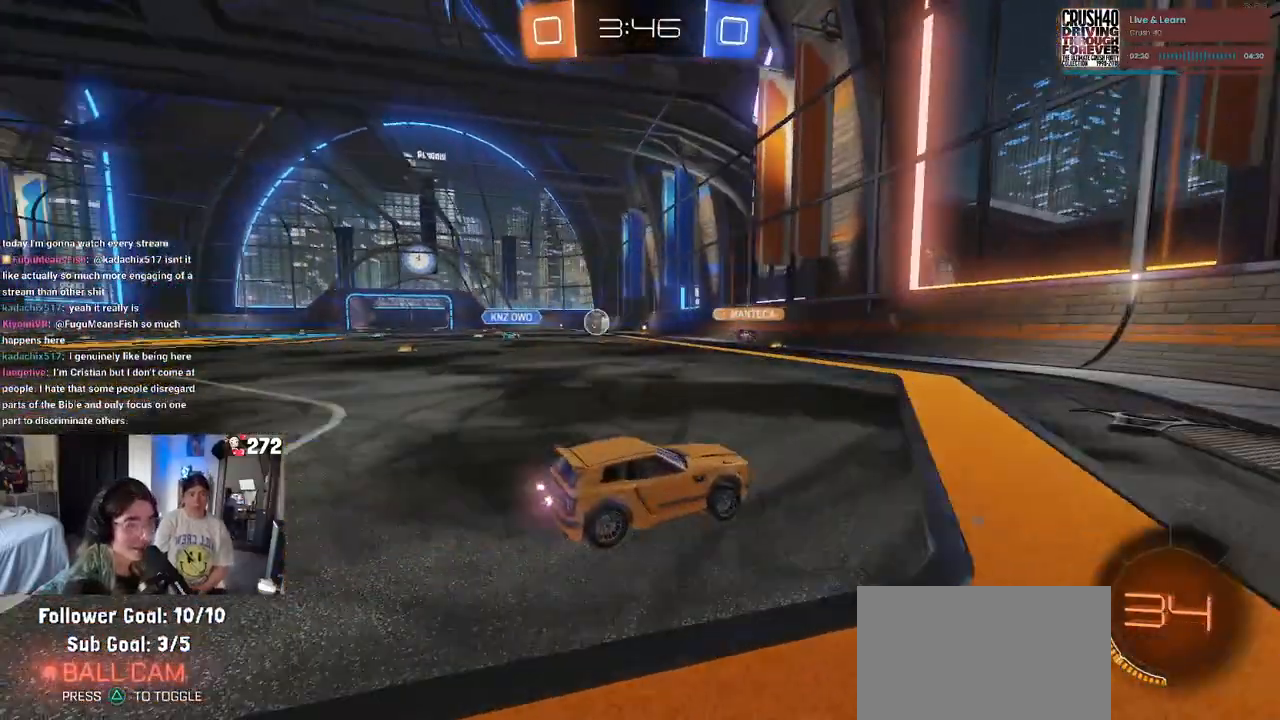
{"buttons": ["L2", "R2"], "left_stick": "left", "right_stick": "center", "events": [[17, "SQUARE", "up"], [33, "left_stick", "left"], [450, "L2", "down"]]}
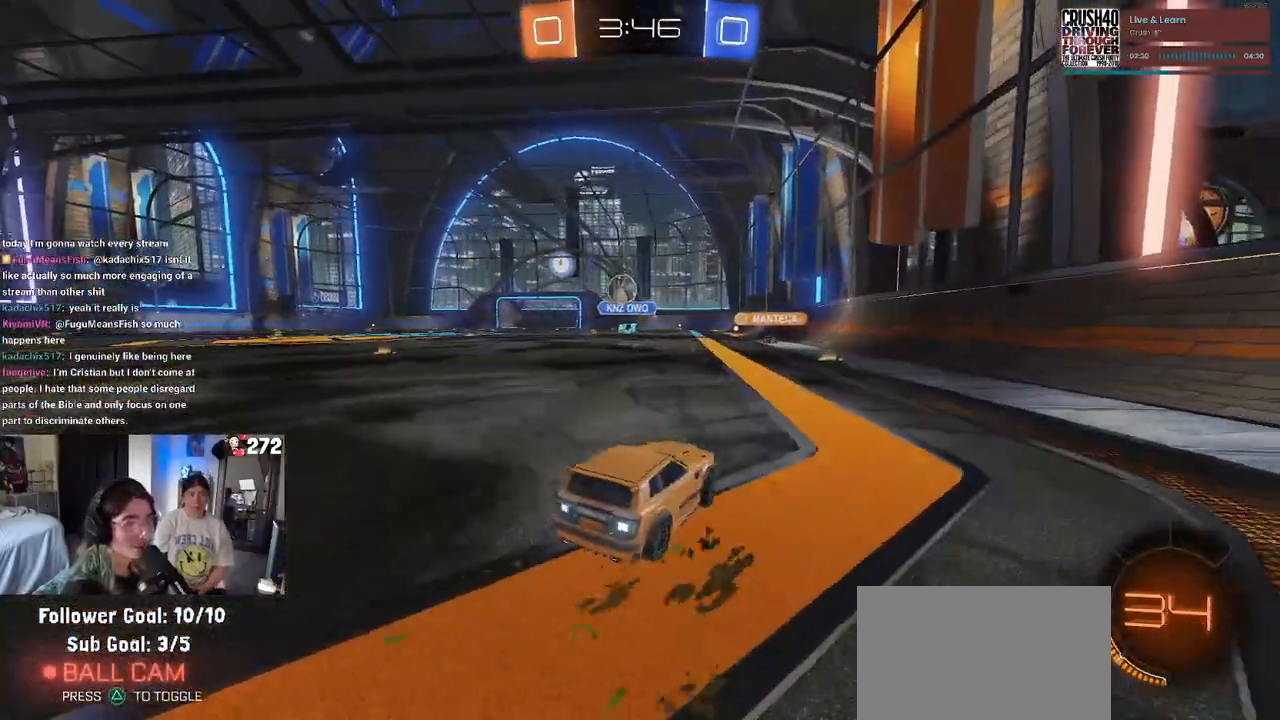
{"buttons": ["R2"], "left_stick": "left", "right_stick": "center", "events": [[83, "L2", "up"], [233, "SQUARE", "down"], [350, "SQUARE", "up"]]}
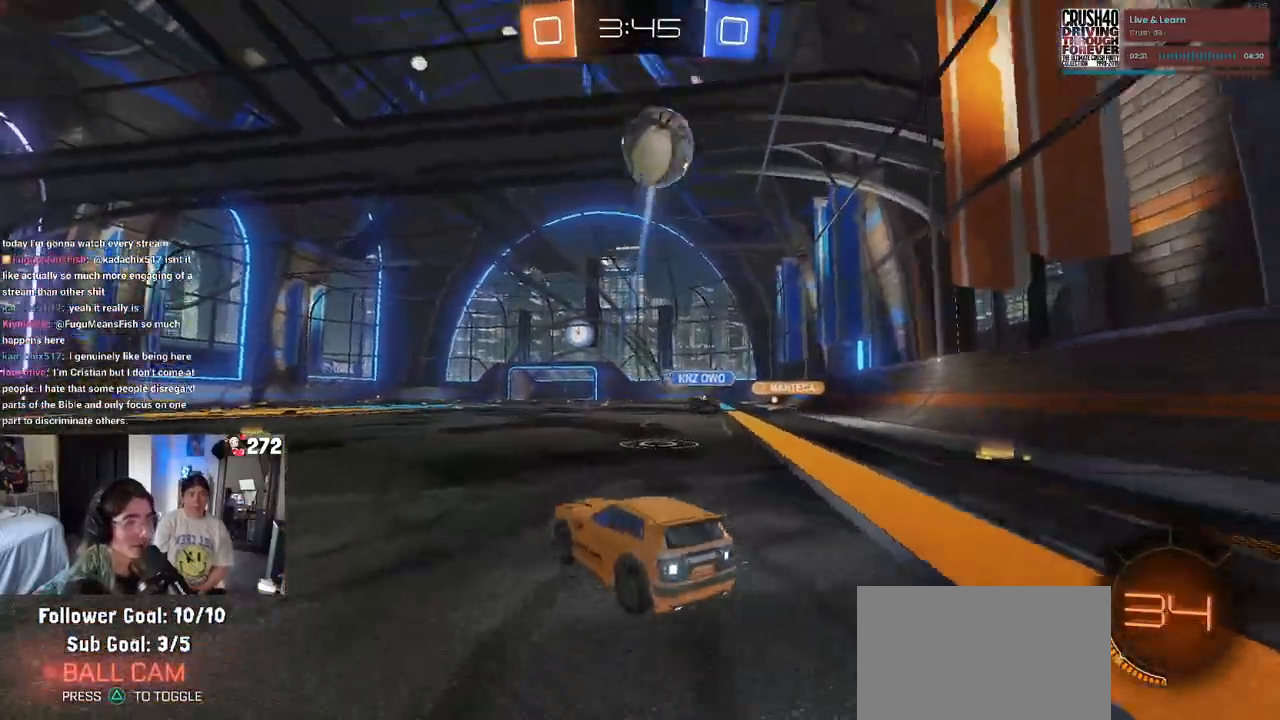
{"buttons": ["R2"], "left_stick": "left", "right_stick": "center", "events": []}
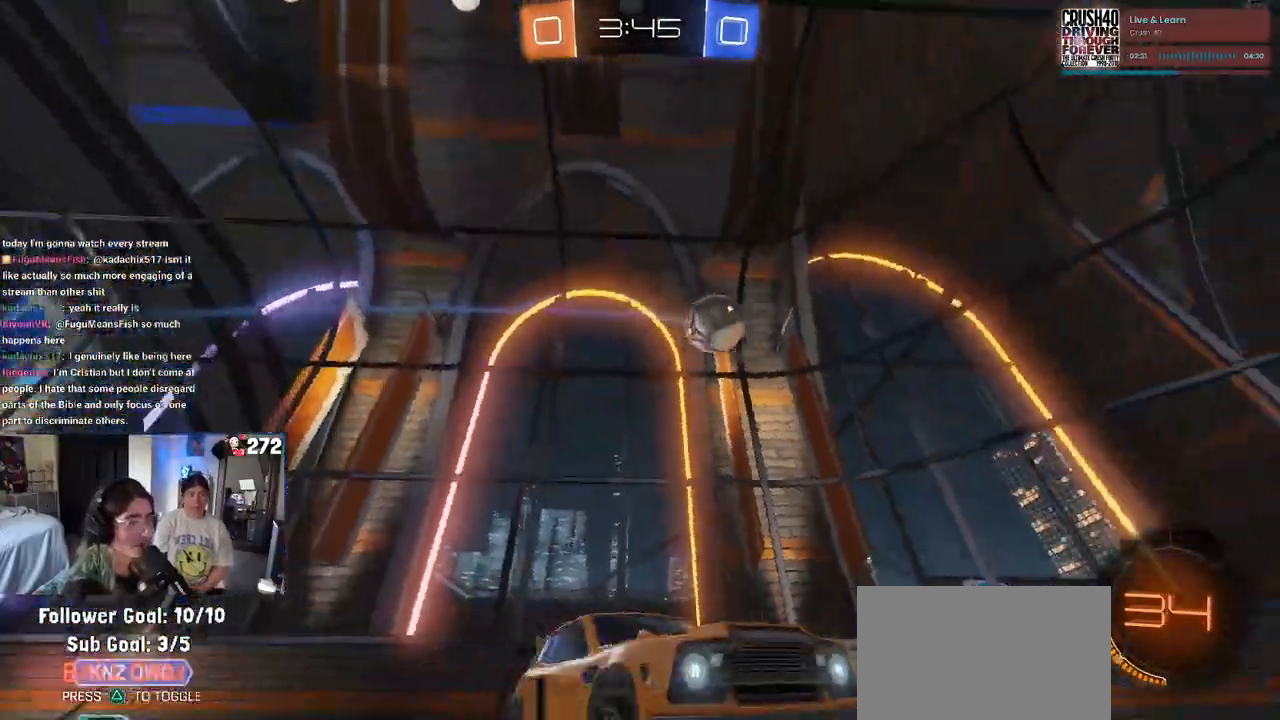
{"buttons": ["R2"], "left_stick": "left", "right_stick": "center", "events": [[67, "left_stick", "center"], [367, "left_stick", "left"], [433, "SQUARE", "down"], [500, "SQUARE", "up"]]}
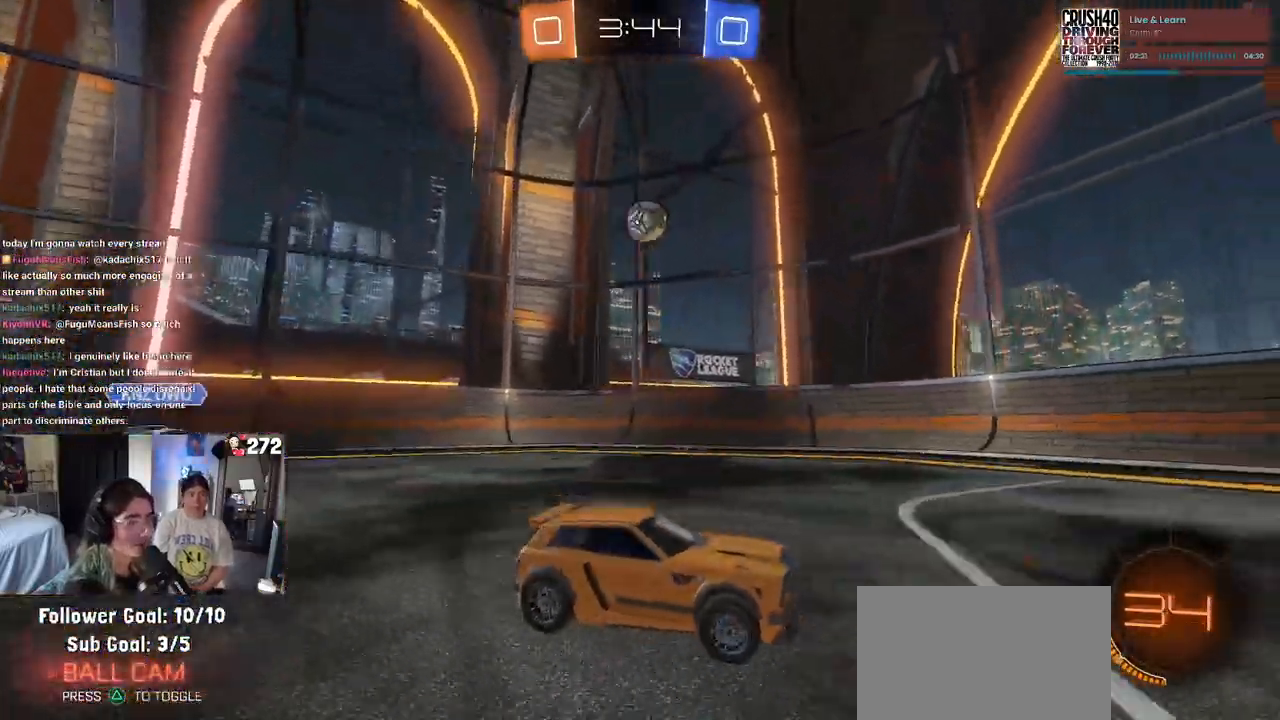
{"buttons": ["R2"], "left_stick": "center", "right_stick": "center", "events": [[467, "left_stick", "center"]]}
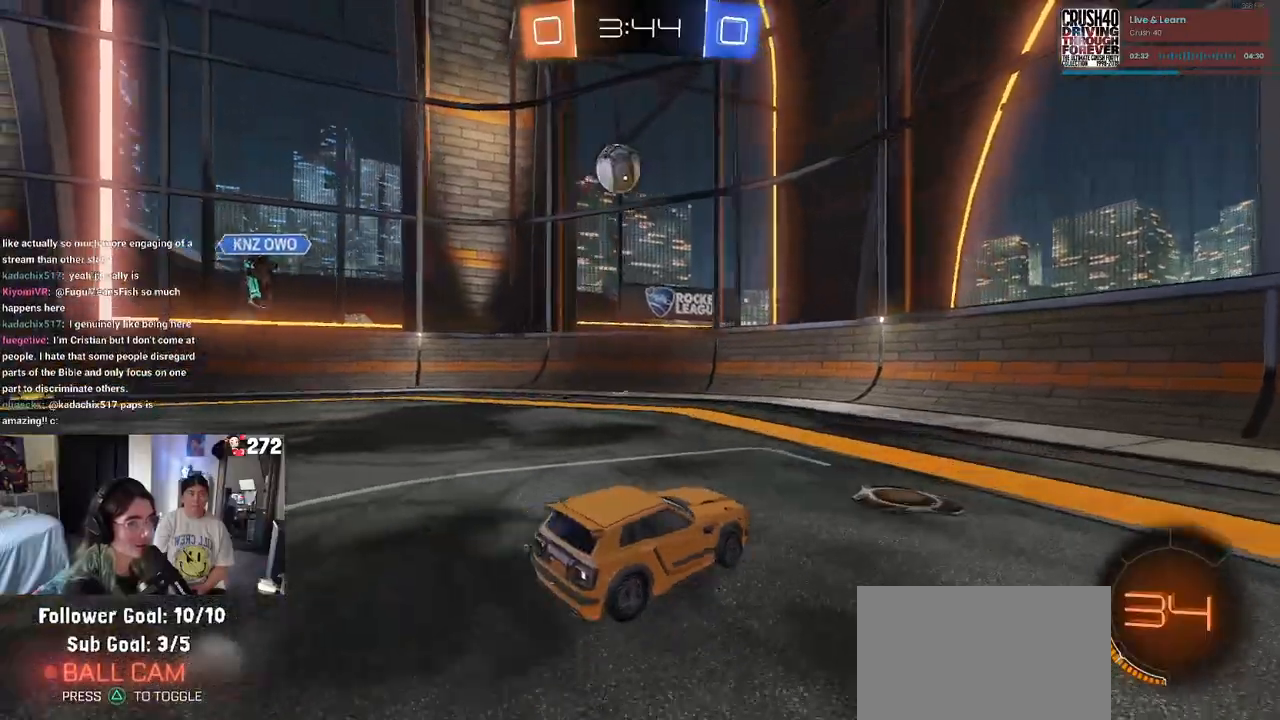
{"buttons": ["SQUARE", "R2"], "left_stick": "right", "right_stick": "center", "events": [[50, "left_stick", "right"], [400, "SQUARE", "down"]]}
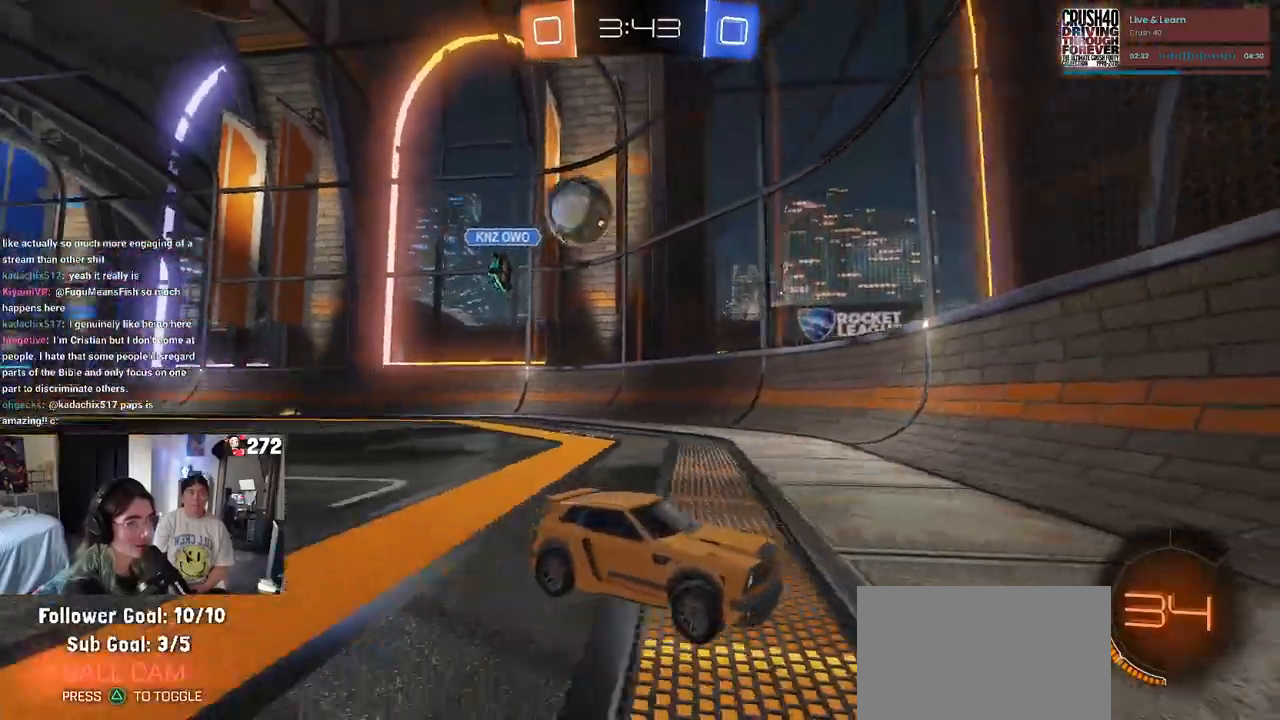
{"buttons": ["L2"], "left_stick": "left", "right_stick": "center", "events": [[50, "SQUARE", "up"], [333, "R2", "up"], [367, "L2", "down"], [433, "left_stick", "center"], [500, "left_stick", "left"]]}
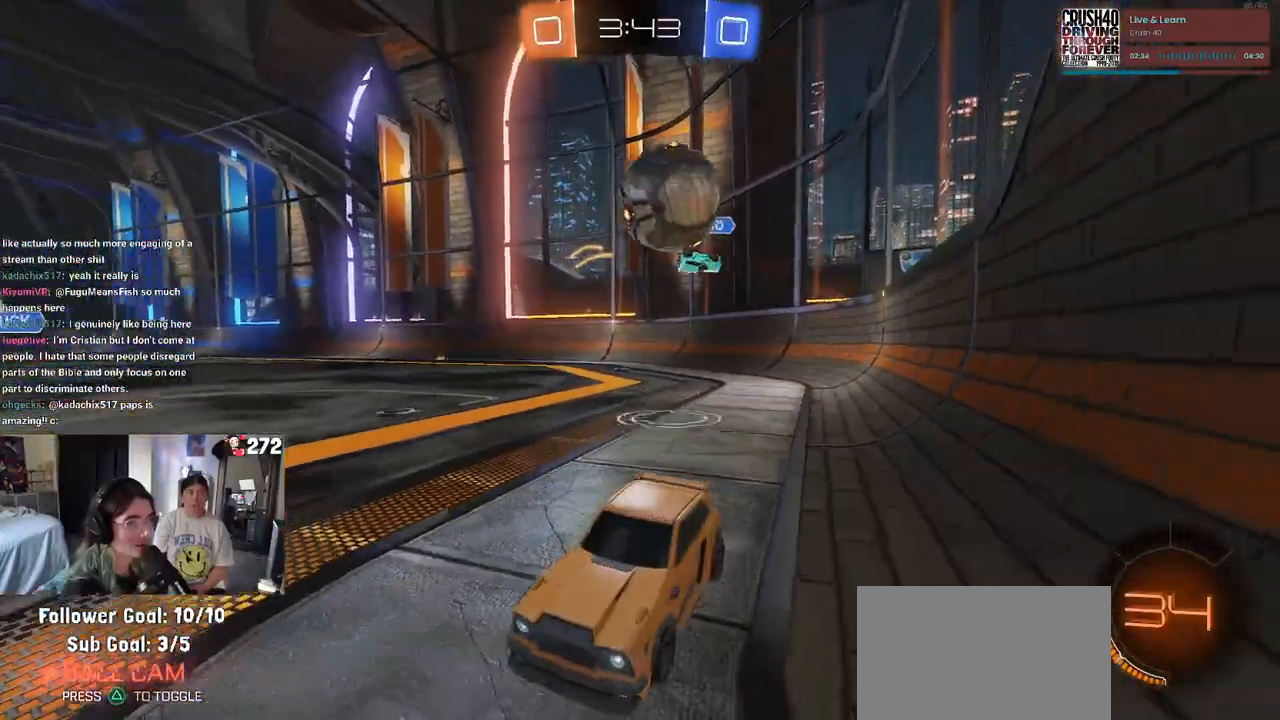
{"buttons": ["L2"], "left_stick": "center", "right_stick": "center", "events": [[50, "R2", "down"], [117, "left_stick", "center"], [150, "L2", "up"], [183, "left_stick", "right"], [267, "R2", "up"], [400, "L2", "down"], [433, "left_stick", "center"]]}
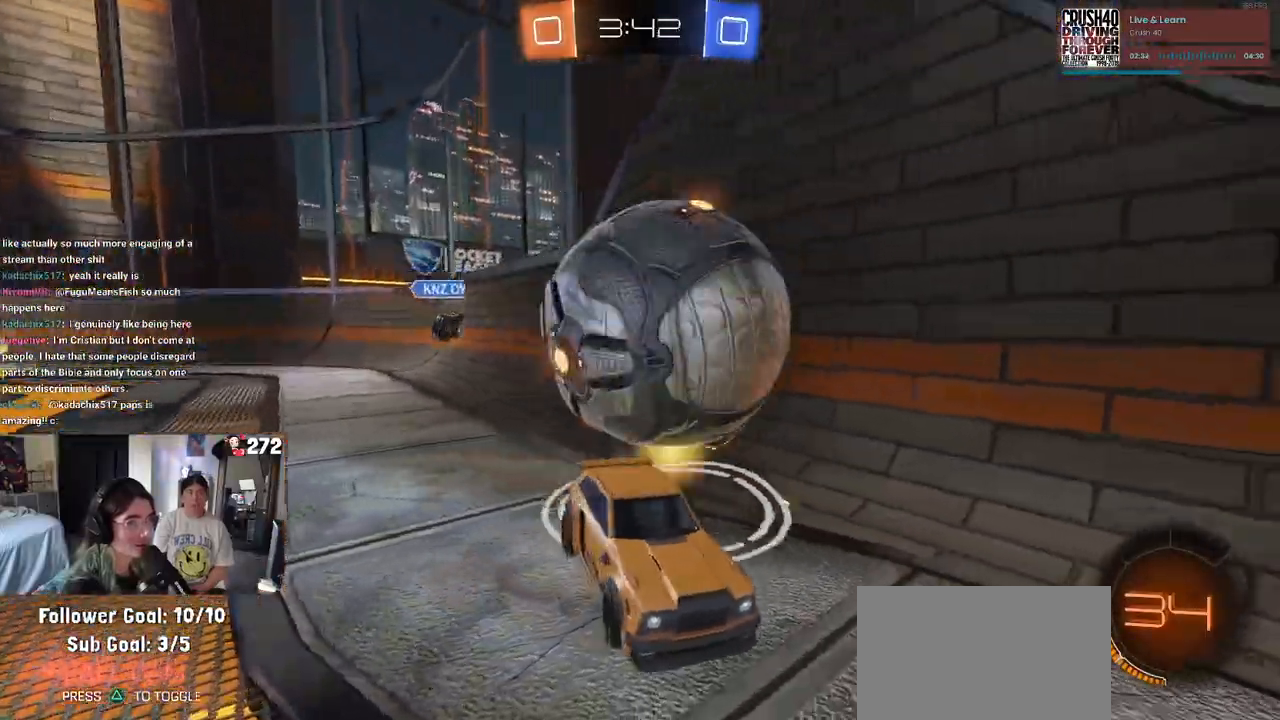
{"buttons": ["L2", "R2"], "left_stick": "center", "right_stick": "center", "events": [[83, "left_stick", "left"], [483, "R2", "down"], [500, "left_stick", "center"]]}
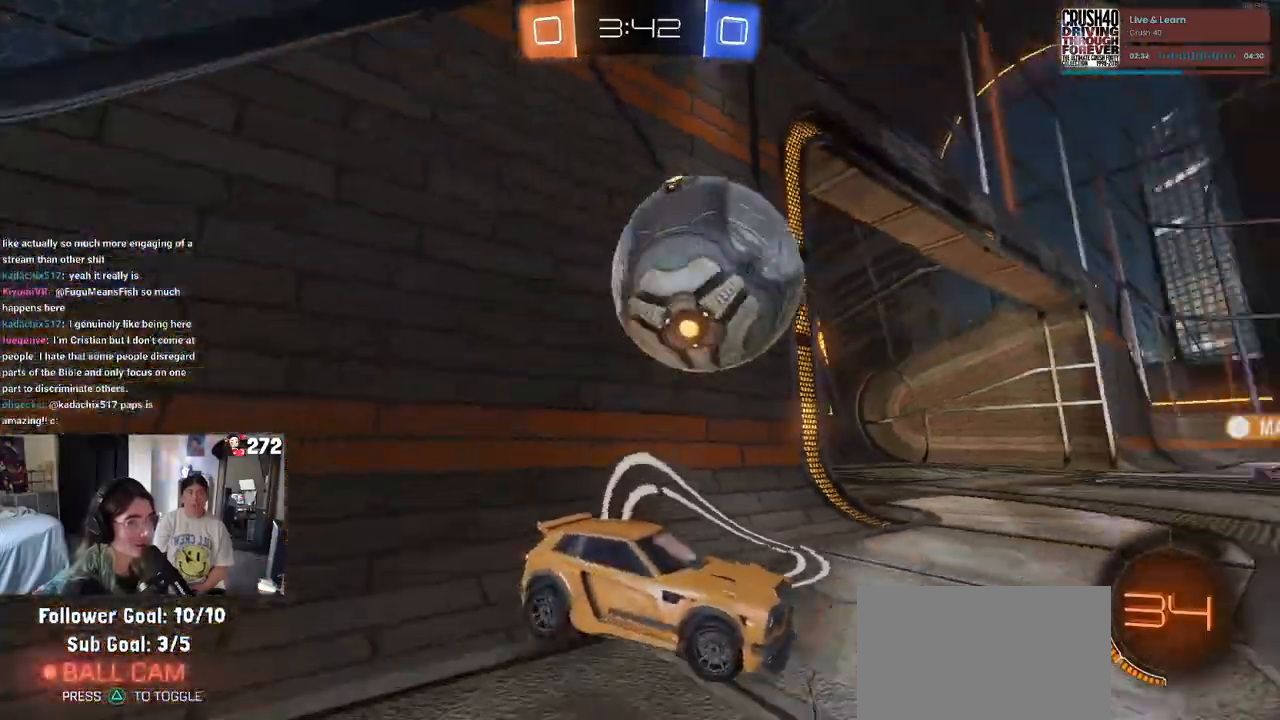
{"buttons": [], "left_stick": "right", "right_stick": "center", "events": [[50, "L2", "up"], [183, "left_stick", "left"], [250, "R2", "up"], [333, "left_stick", "center"], [417, "left_stick", "right"]]}
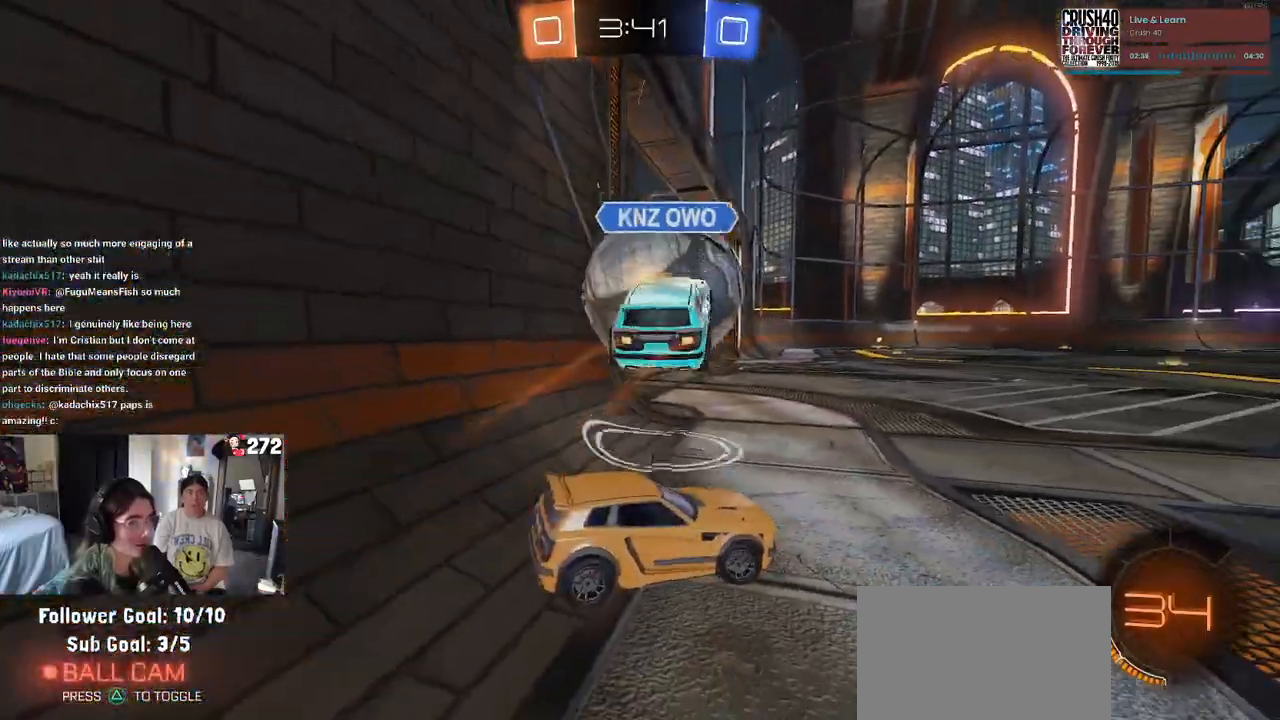
{"buttons": ["R2"], "left_stick": "left", "right_stick": "center", "events": [[83, "left_stick", "center"], [167, "R2", "down"], [500, "left_stick", "left"]]}
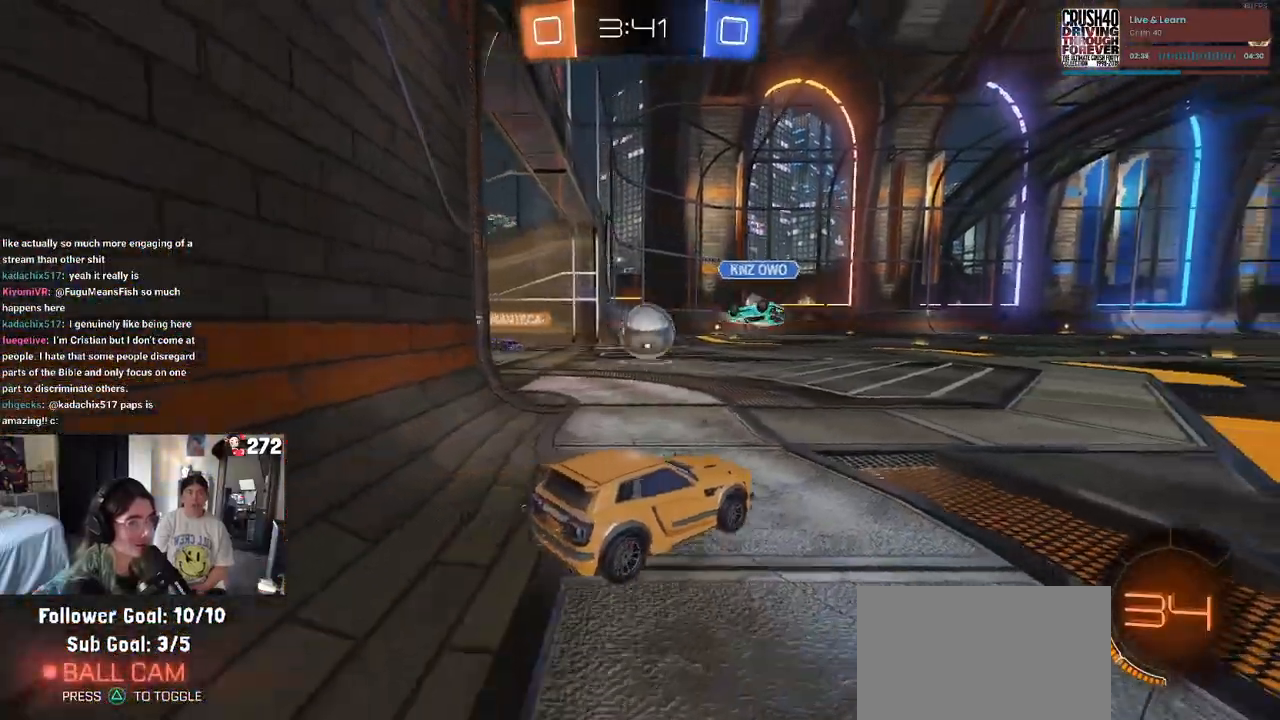
{"buttons": ["R2"], "left_stick": "left", "right_stick": "center", "events": [[17, "R1", "down"], [367, "R1", "up"]]}
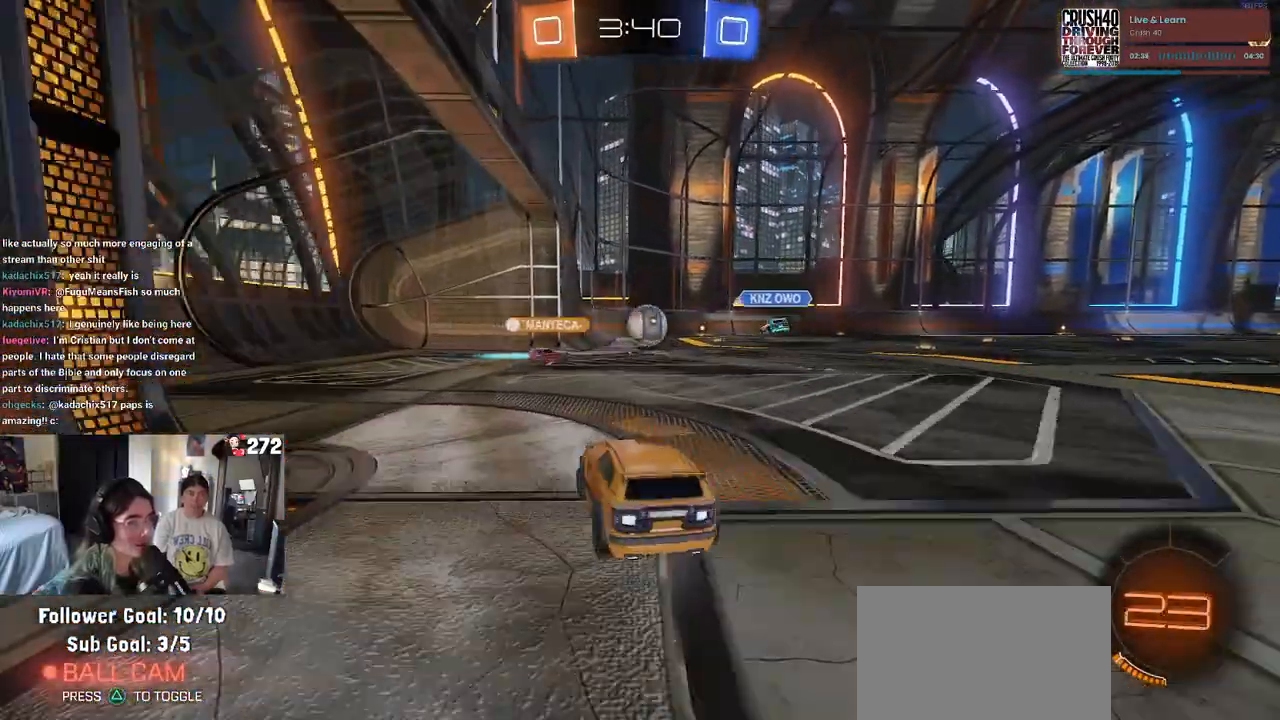
{"buttons": ["R2"], "left_stick": "right", "right_stick": "center", "events": [[100, "left_stick", "center"], [483, "left_stick", "right"]]}
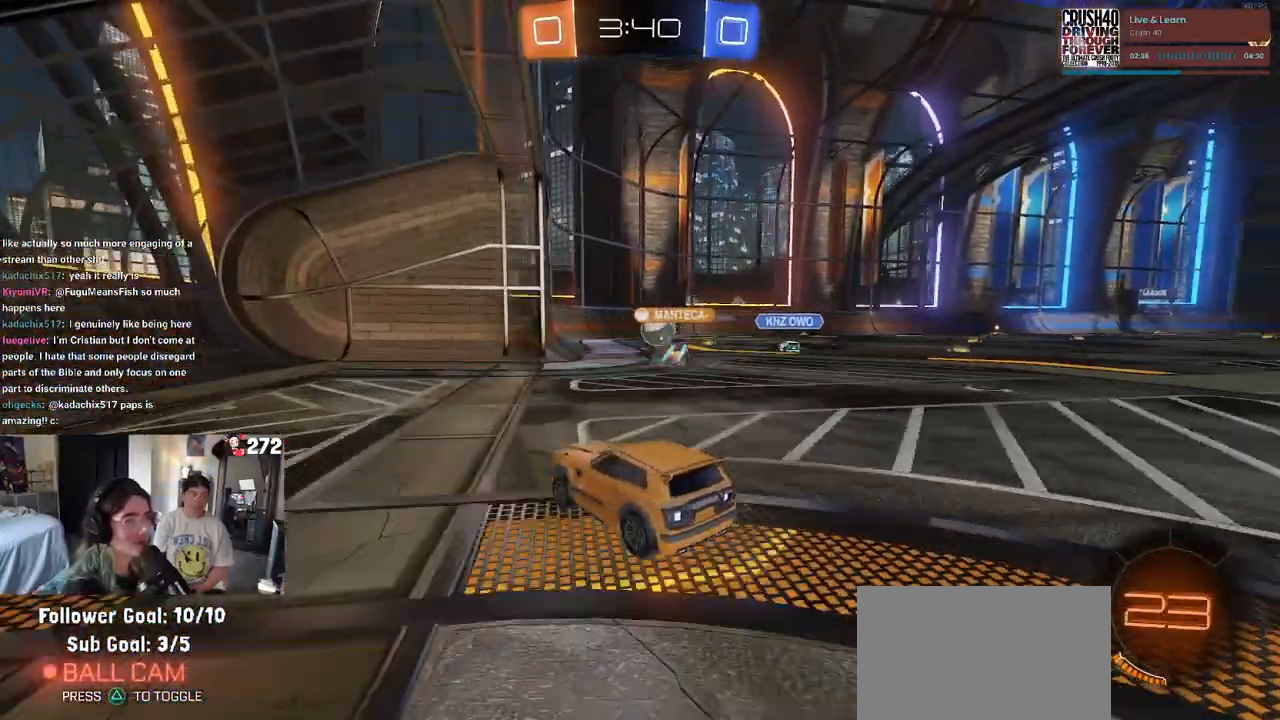
{"buttons": ["R2"], "left_stick": "center", "right_stick": "center", "events": [[333, "left_stick", "center"]]}
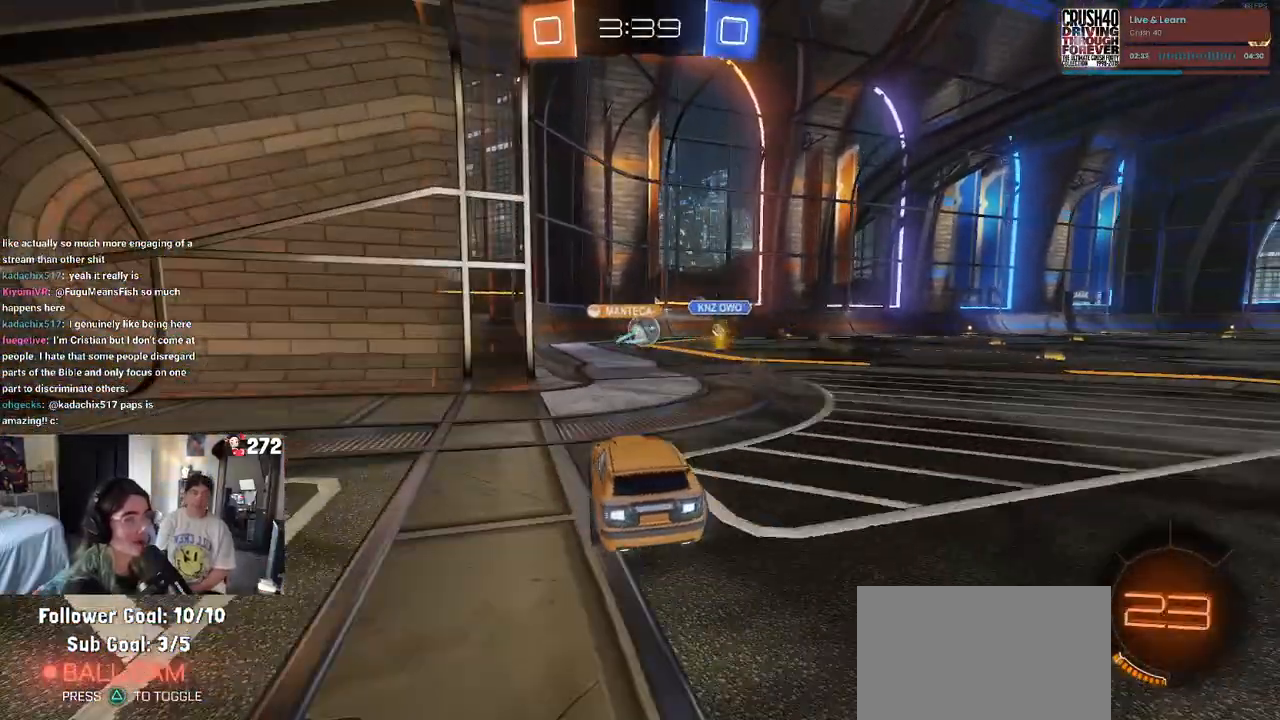
{"buttons": ["R2"], "left_stick": "center", "right_stick": "center", "events": [[167, "left_stick", "right"], [500, "left_stick", "center"]]}
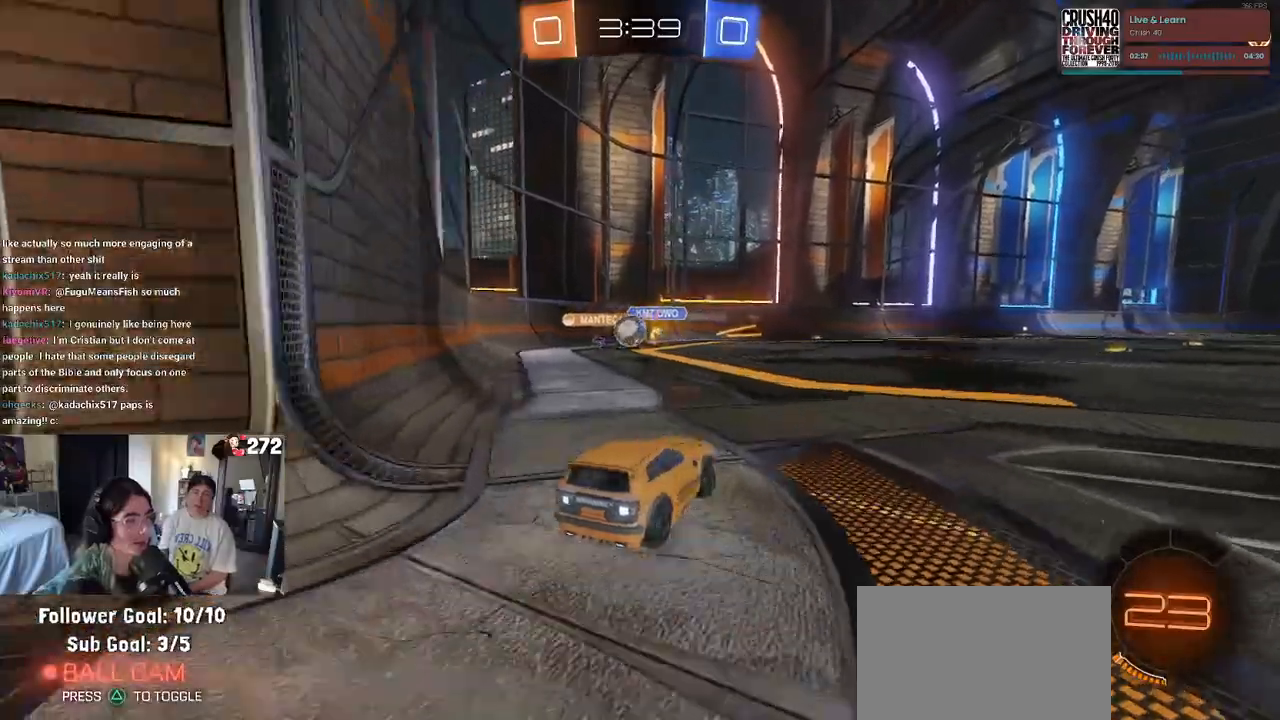
{"buttons": ["R2"], "left_stick": "left", "right_stick": "center", "events": [[117, "left_stick", "left"]]}
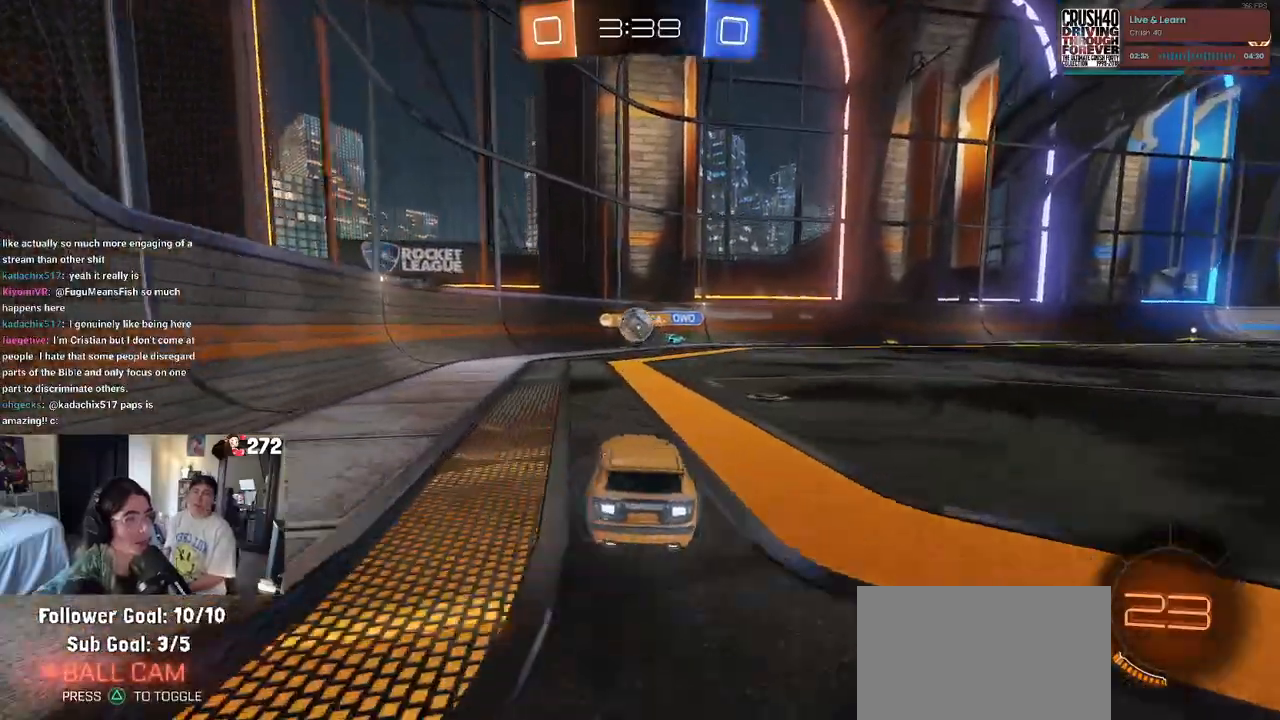
{"buttons": ["R2"], "left_stick": "center", "right_stick": "center", "events": [[33, "left_stick", "center"]]}
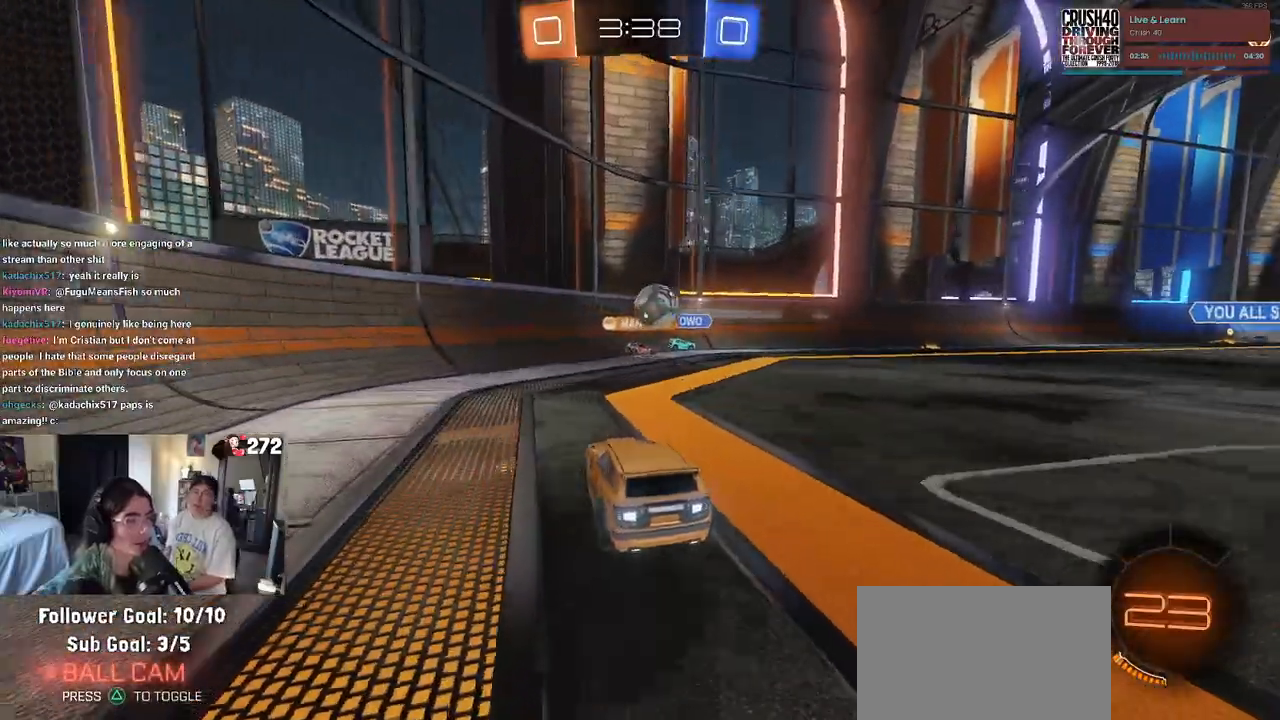
{"buttons": ["R2"], "left_stick": "left", "right_stick": "center", "events": [[50, "left_stick", "right"], [83, "L2", "down"], [100, "R2", "up"], [233, "R2", "down"], [267, "L2", "up"], [367, "left_stick", "center"], [417, "left_stick", "left"]]}
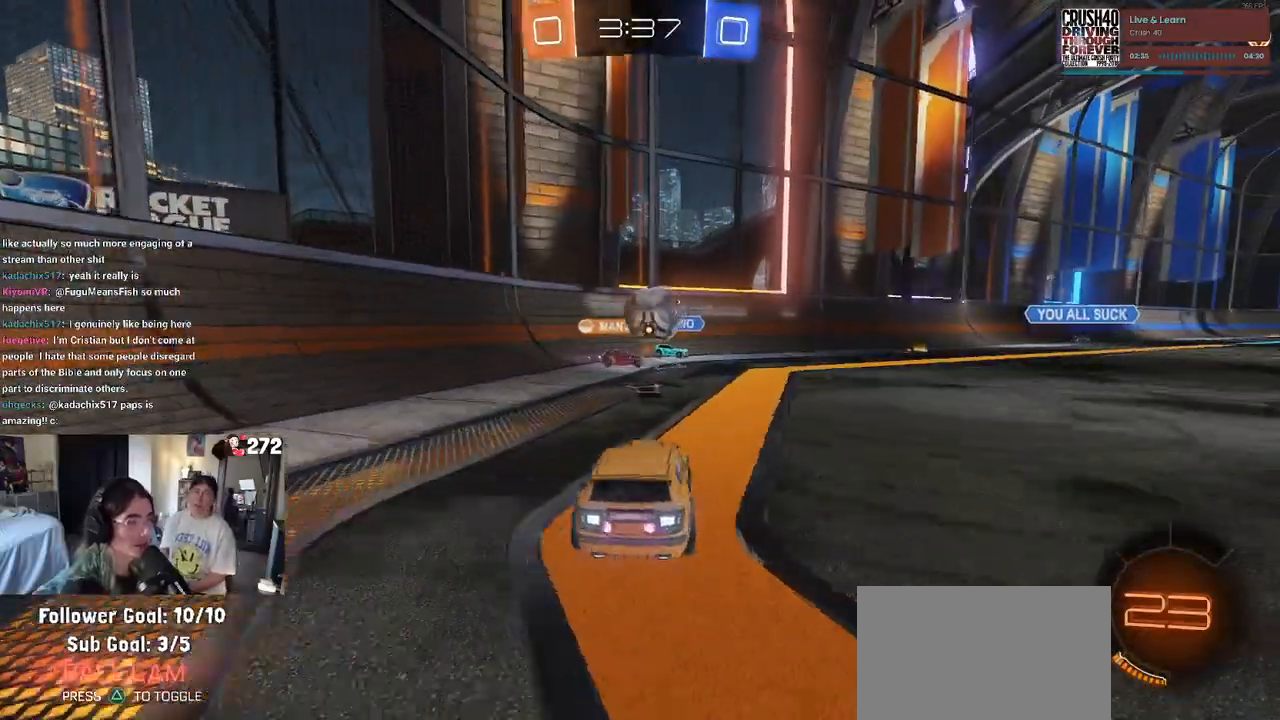
{"buttons": ["R2"], "left_stick": "left", "right_stick": "center", "events": [[33, "SQUARE", "down"], [167, "SQUARE", "up"]]}
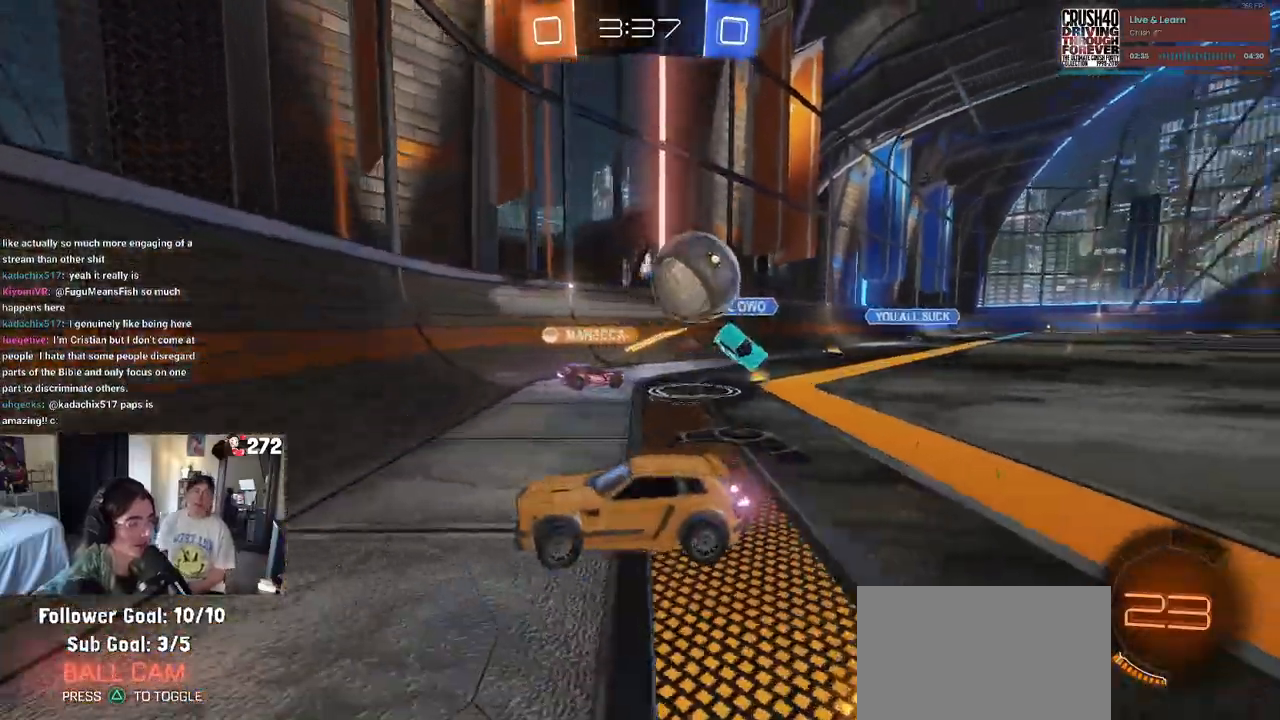
{"buttons": ["R2"], "left_stick": "left", "right_stick": "center", "events": [[50, "SQUARE", "down"], [167, "SQUARE", "up"], [317, "SQUARE", "down"], [467, "SQUARE", "up"]]}
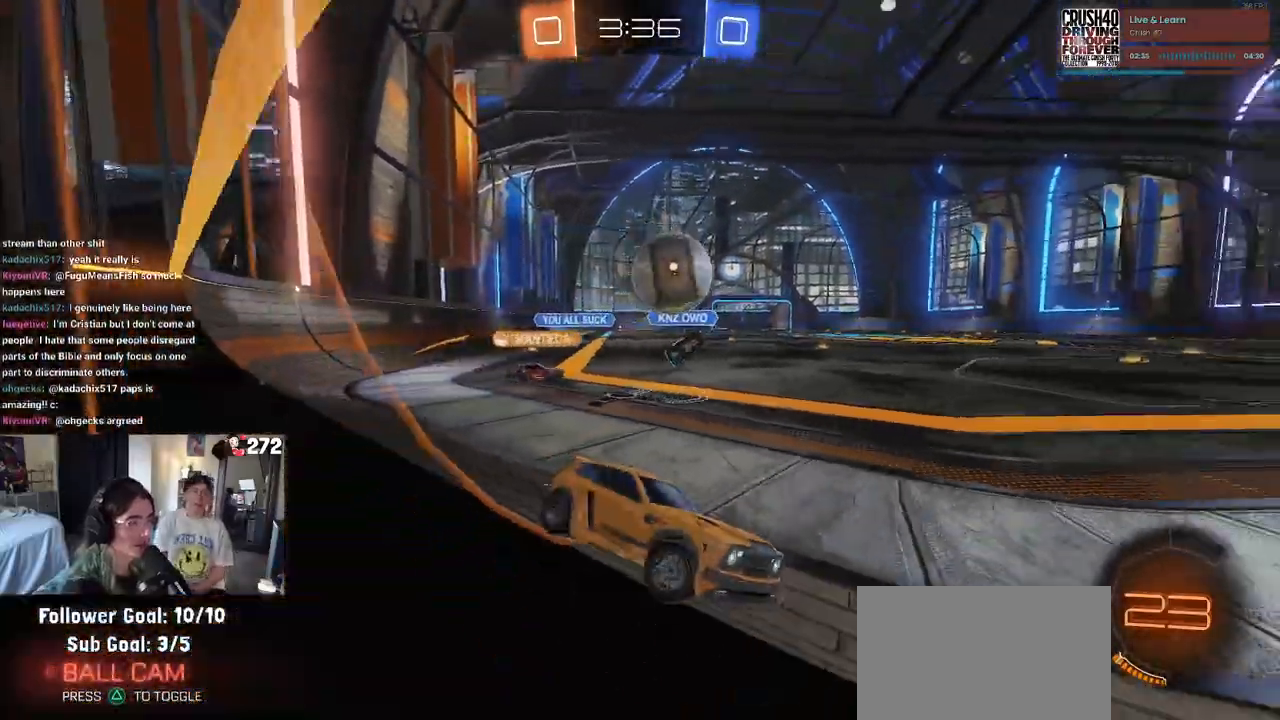
{"buttons": ["R1", "R2"], "left_stick": "left", "right_stick": "center", "events": [[367, "R1", "down"]]}
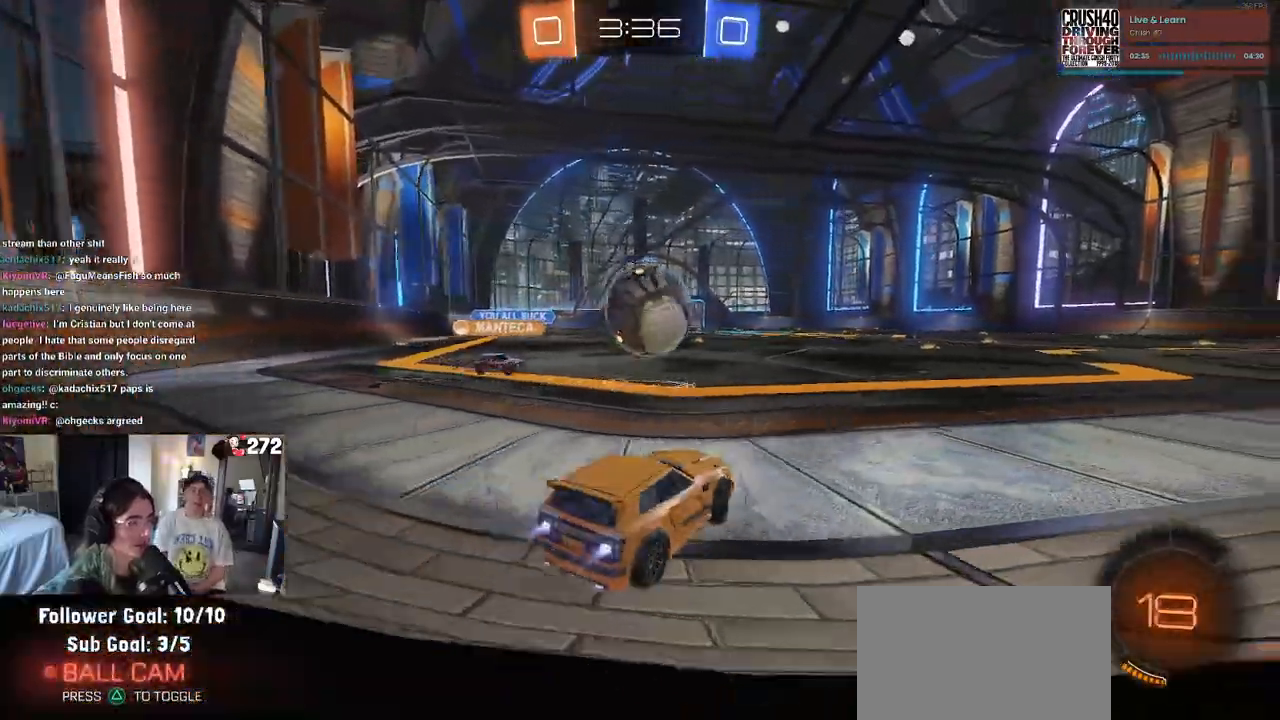
{"buttons": ["SQUARE", "R1", "R2"], "left_stick": "down", "right_stick": "center", "events": [[67, "left_stick", "center"], [117, "left_stick", "down-right"], [133, "CROSS", "down"], [267, "CROSS", "up"], [267, "left_stick", "up-right"], [317, "left_stick", "up-left"], [333, "CROSS", "down"], [417, "SQUARE", "down"], [450, "CROSS", "up"], [450, "left_stick", "down"]]}